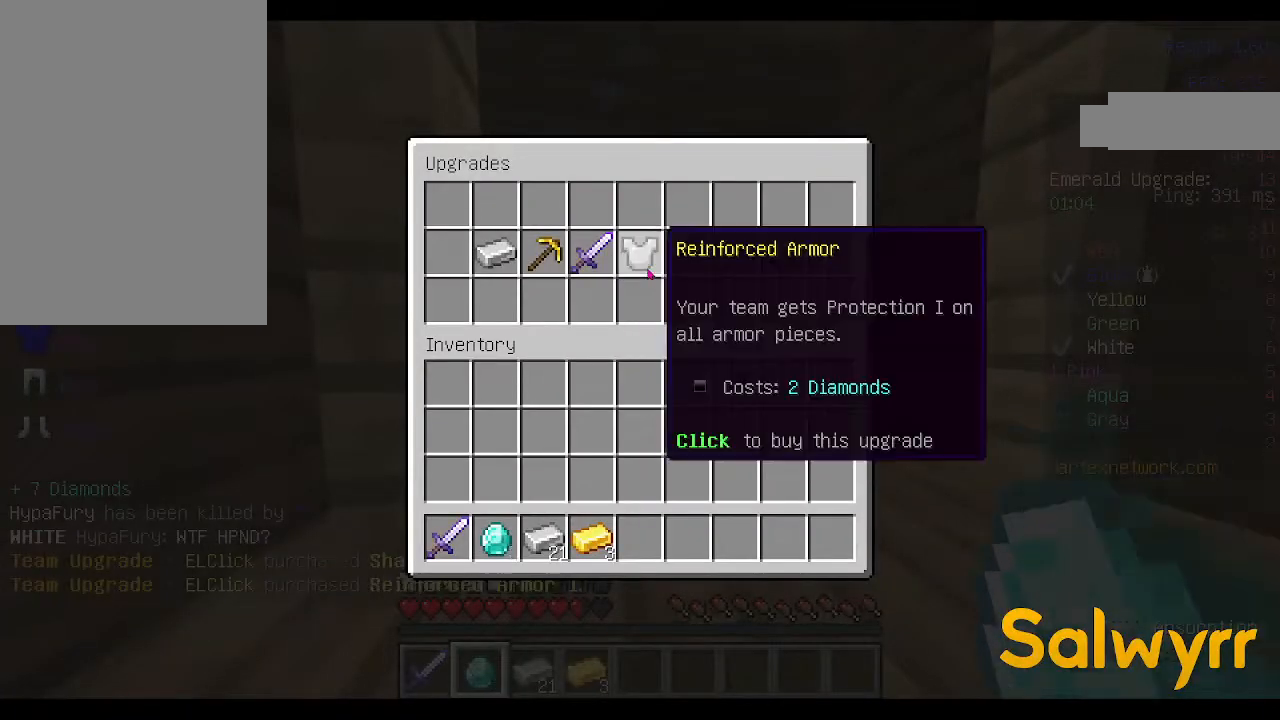
Gameplay with keyboard and mouse; each line is a JSON object with the keys and mouse buttons held at the frame after it. "events" lists presses ("down") and releases ("up") of "a", "d", "s", "space", "w", "mouse_left" and "mouse_right" between this image and that frame as [ms after this image, input, new state], when the widget could be followed in between. "mouse_left", "mouse_right" = the "left", "right" buttons of the "mouse" list. No other keys are recorded. Fast repeated clicks can show as one long hold. Not read: mouse_move.
{"keys": [], "mouse": [], "events": []}
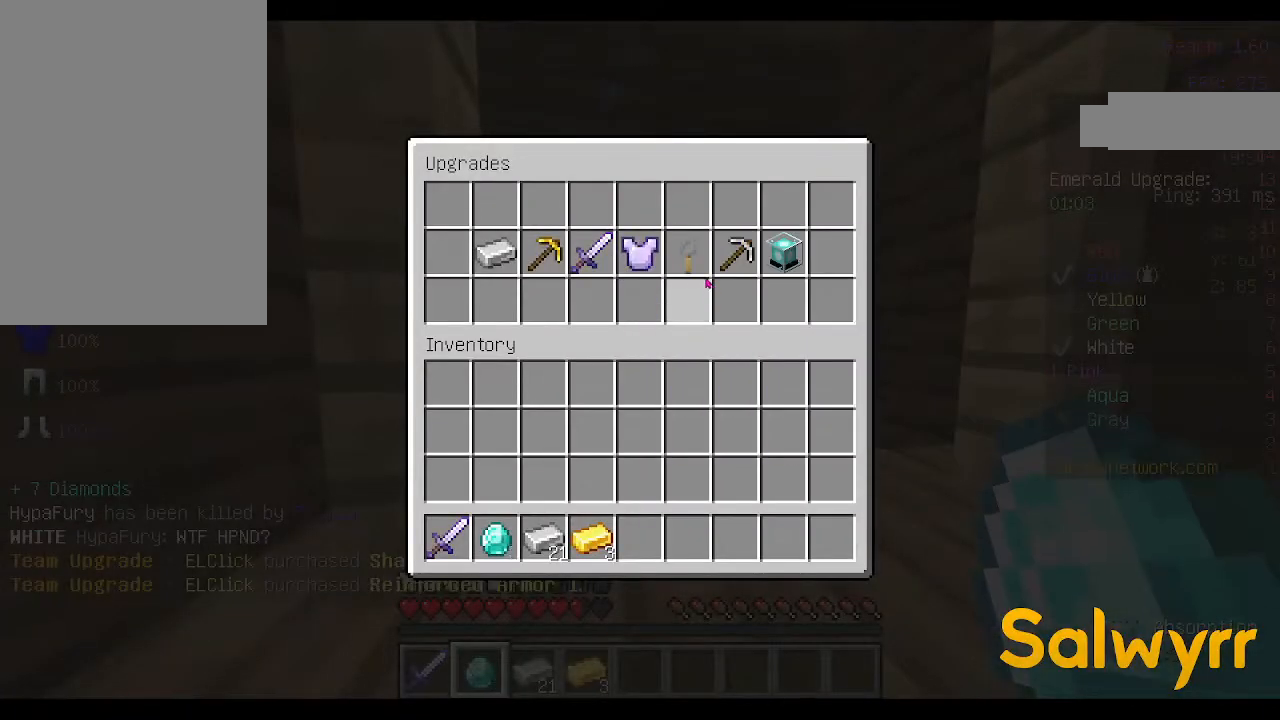
{"keys": ["w"], "mouse": [], "events": [[467, "w", "down"]]}
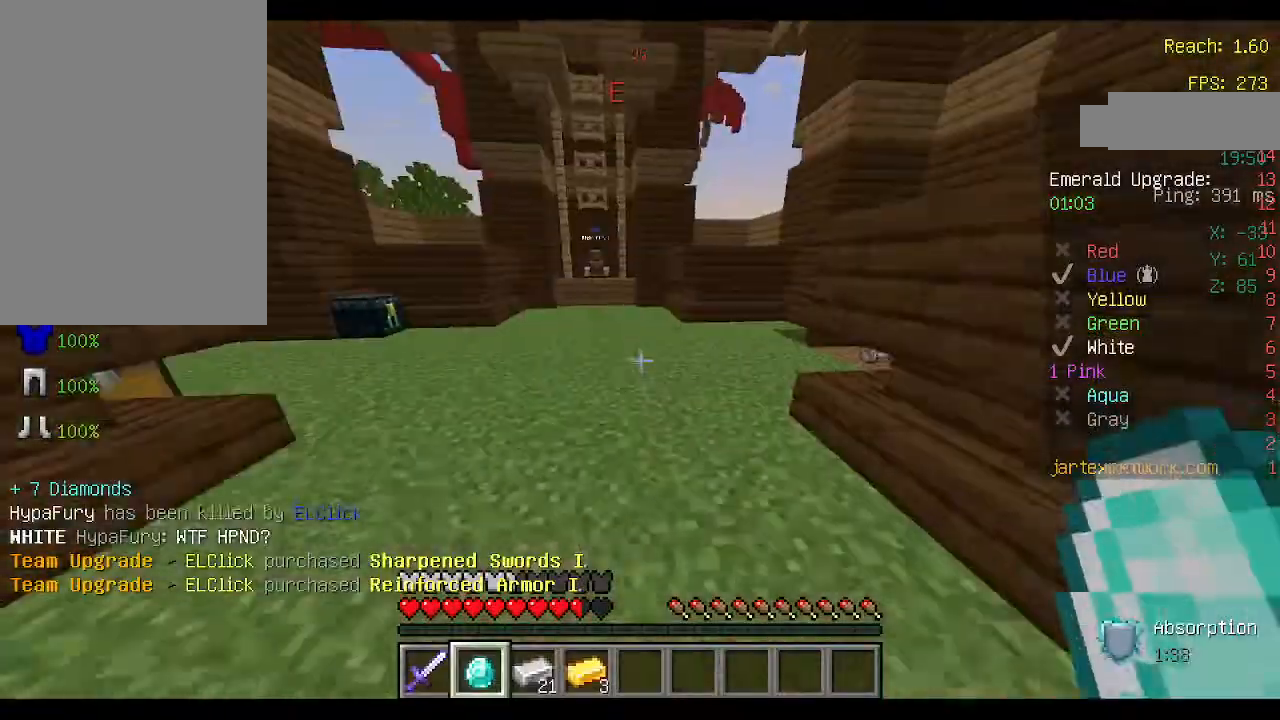
{"keys": ["space", "w"], "mouse": [], "events": [[233, "space", "down"]]}
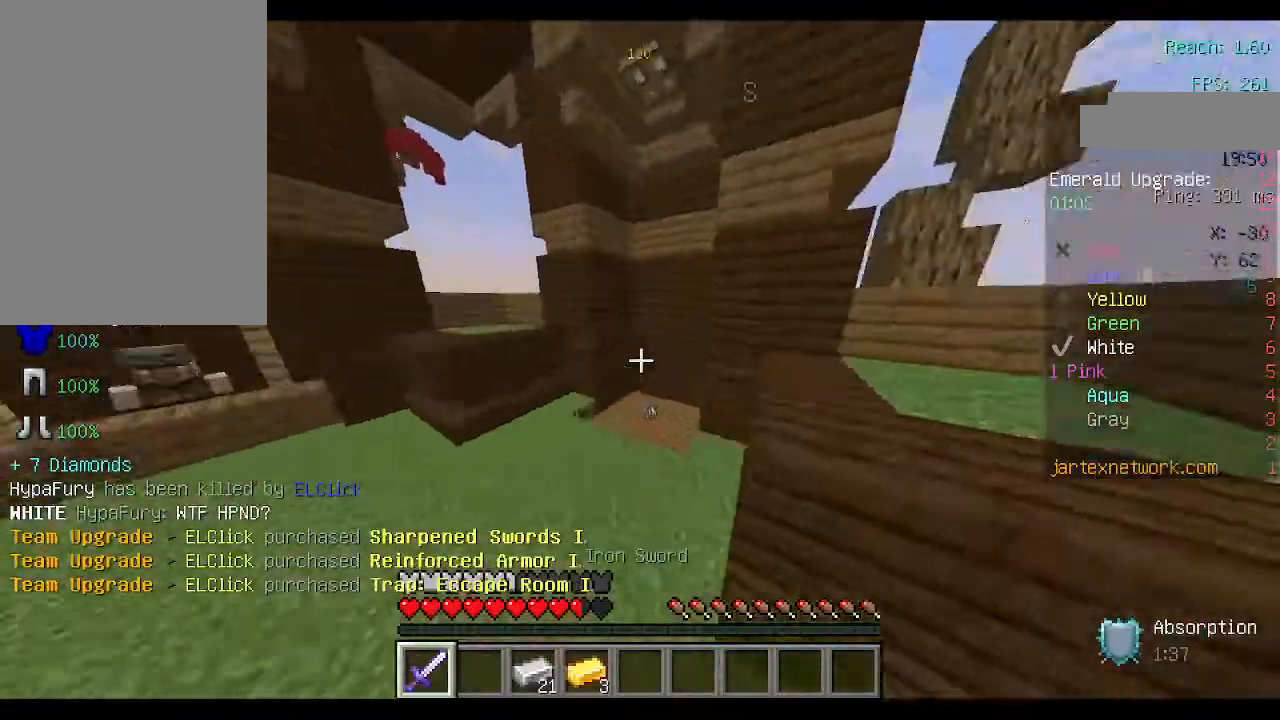
{"keys": ["space", "w"], "mouse": [], "events": [[67, "mouse_left", "down"], [133, "mouse_left", "up"], [233, "mouse_left", "down"], [500, "mouse_left", "up"]]}
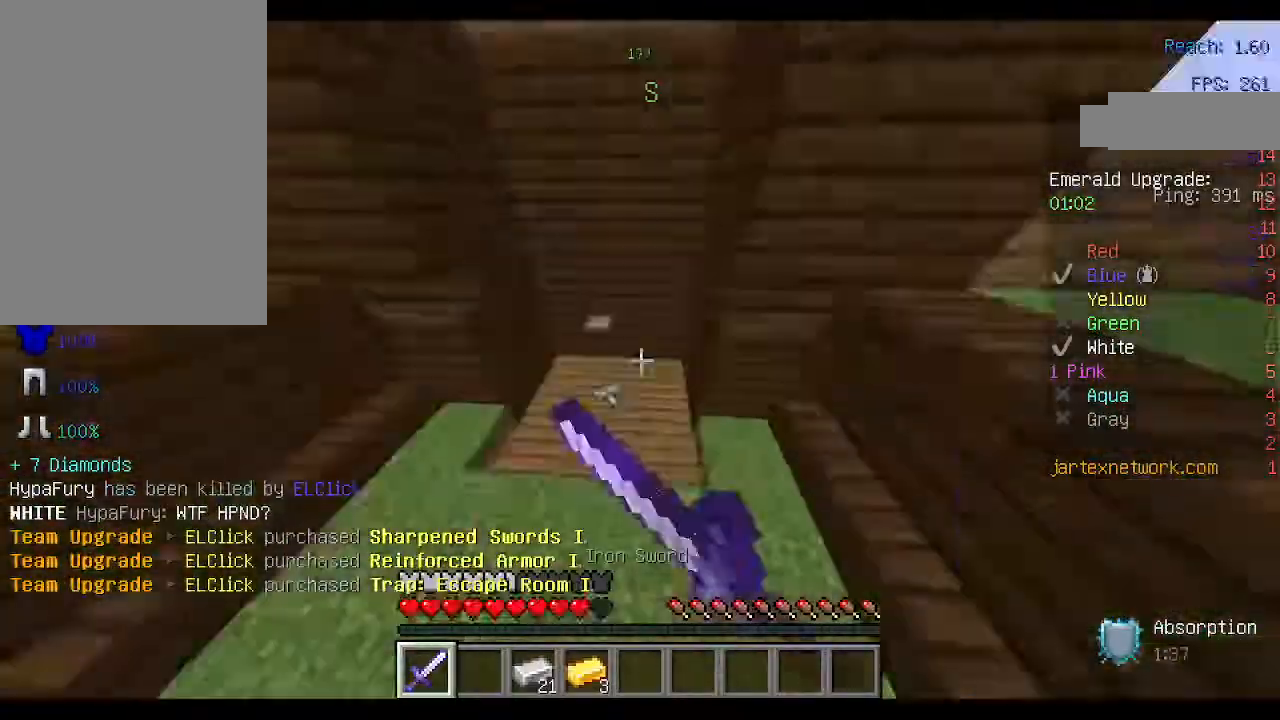
{"keys": ["w"], "mouse": ["left"], "events": [[67, "space", "up"], [133, "mouse_left", "down"]]}
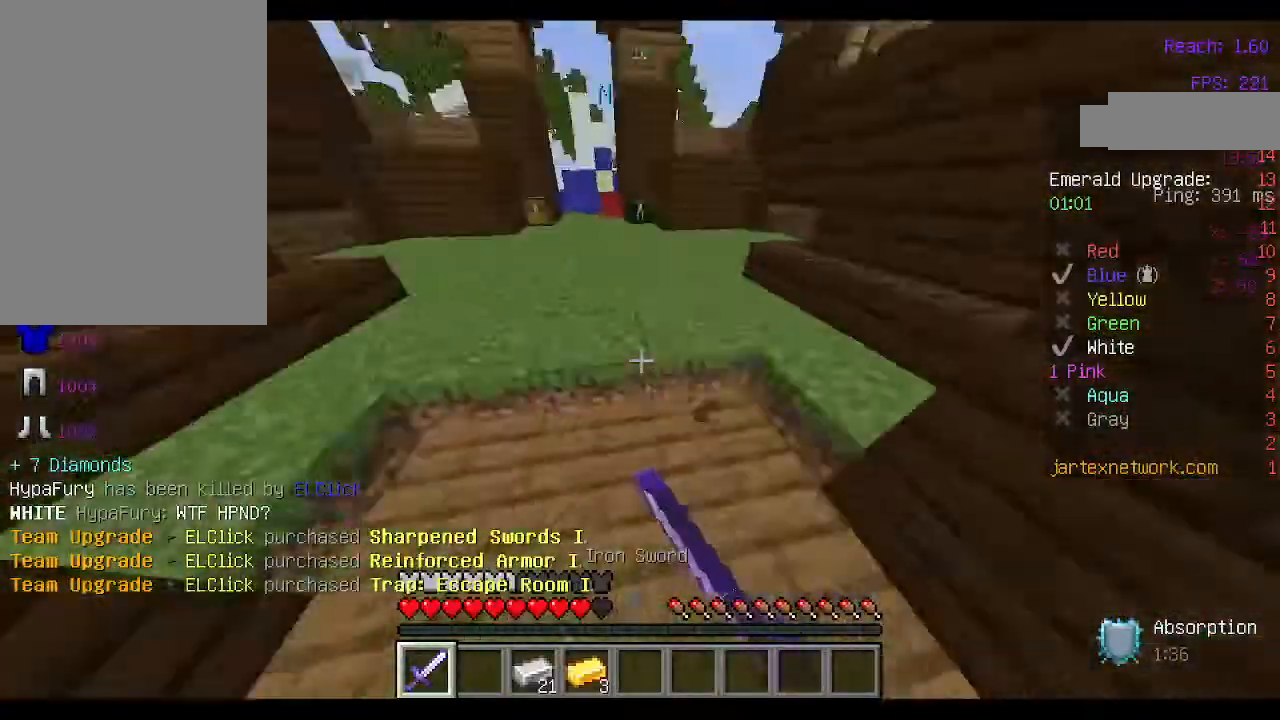
{"keys": ["a", "w"], "mouse": ["left"], "events": [[133, "space", "down"], [267, "space", "up"], [500, "a", "down"]]}
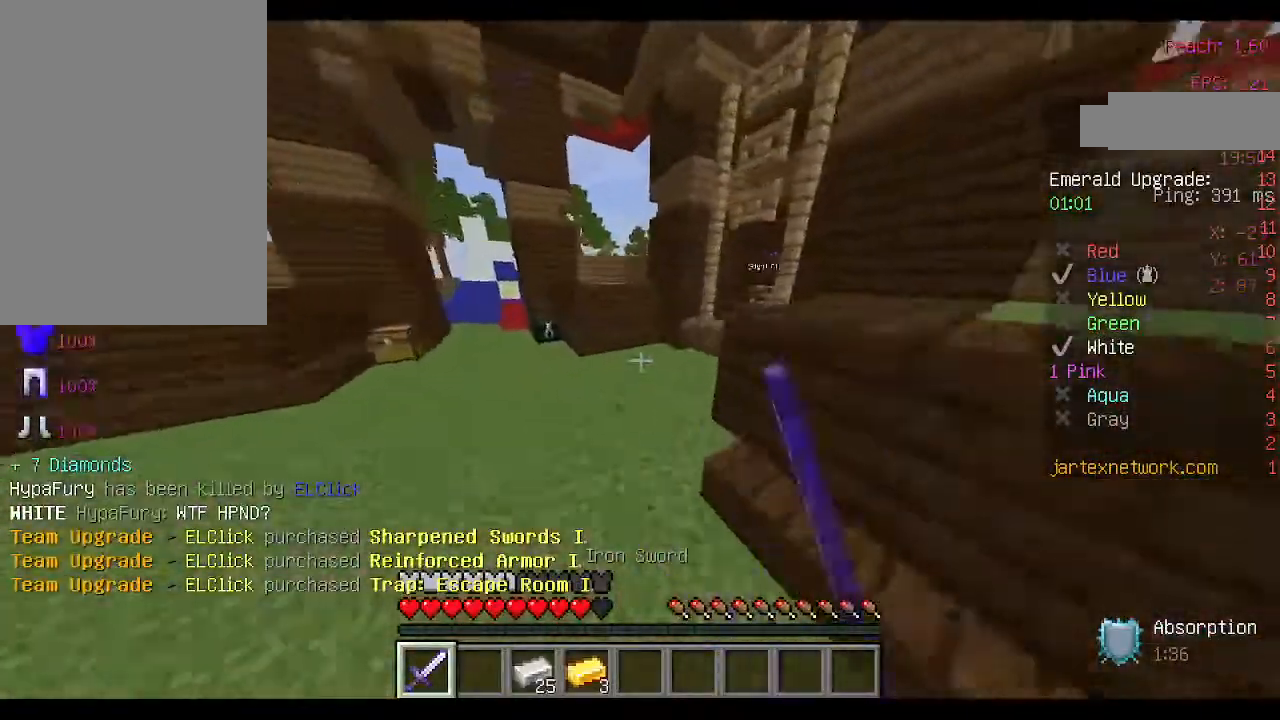
{"keys": ["w"], "mouse": [], "events": [[67, "a", "up"], [167, "mouse_left", "up"], [267, "space", "down"], [400, "space", "up"]]}
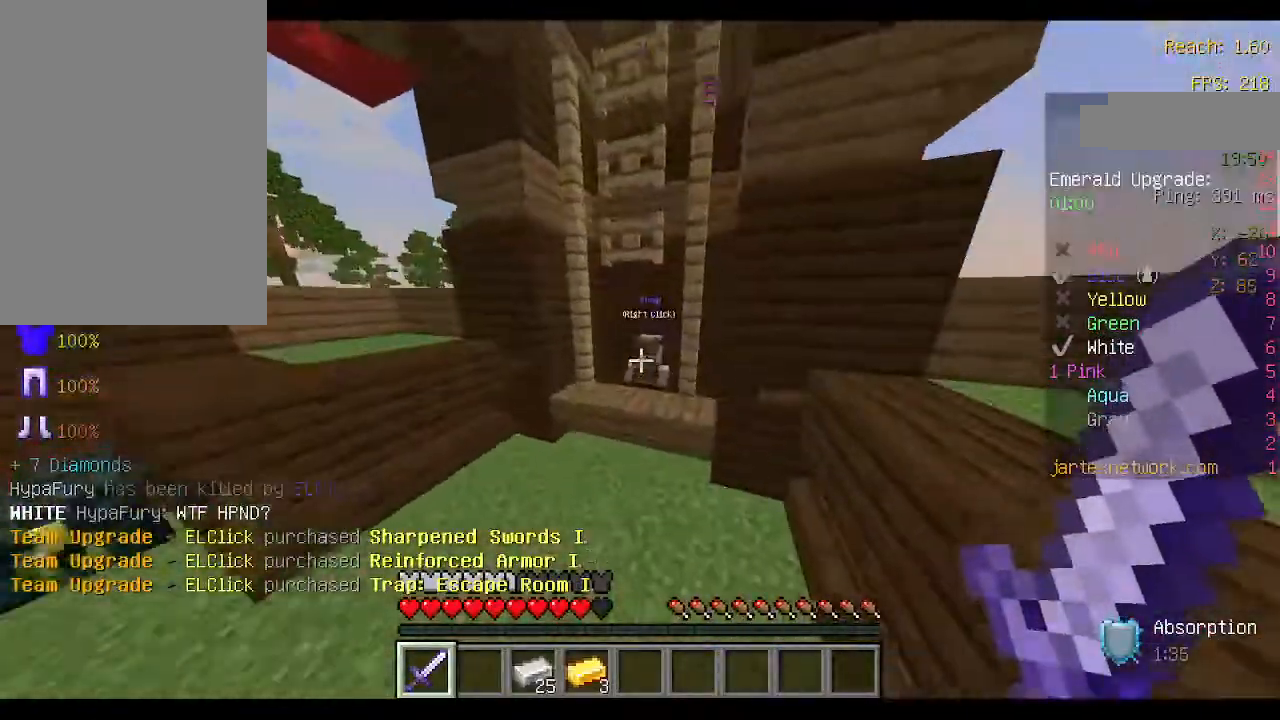
{"keys": ["w"], "mouse": ["right"], "events": [[467, "mouse_right", "down"]]}
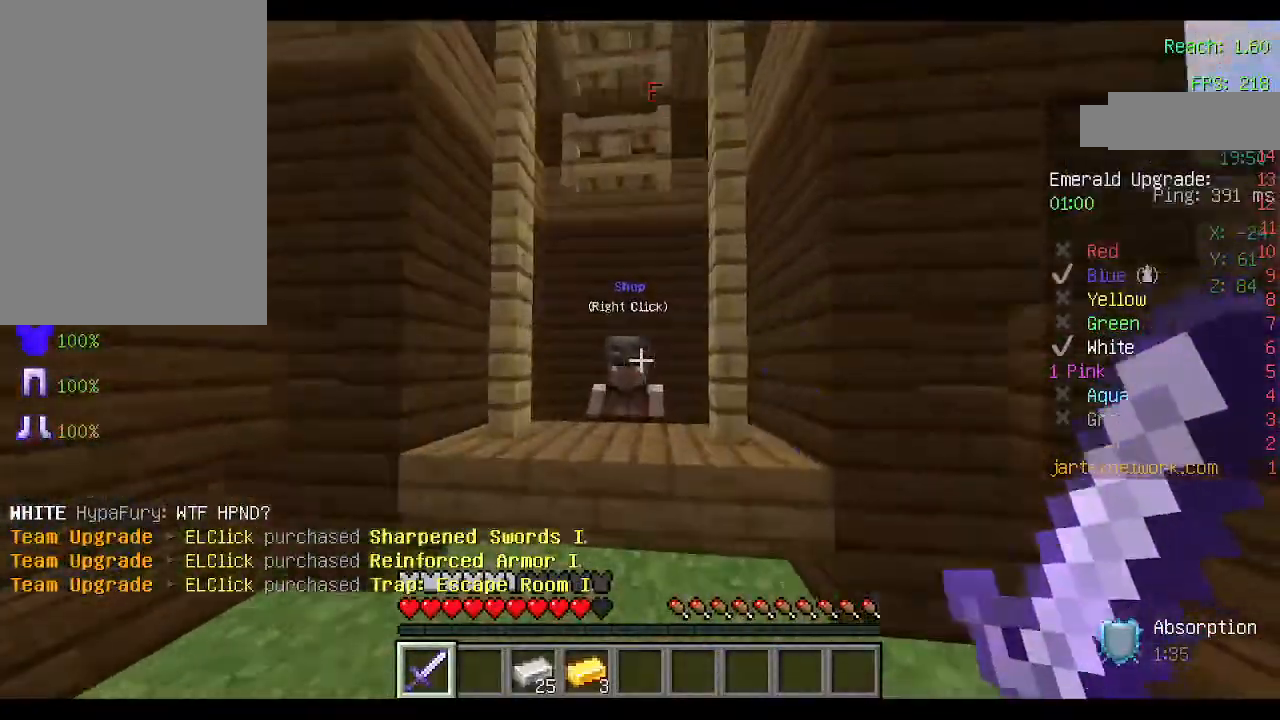
{"keys": [], "mouse": [], "events": [[33, "w", "up"], [67, "mouse_right", "up"]]}
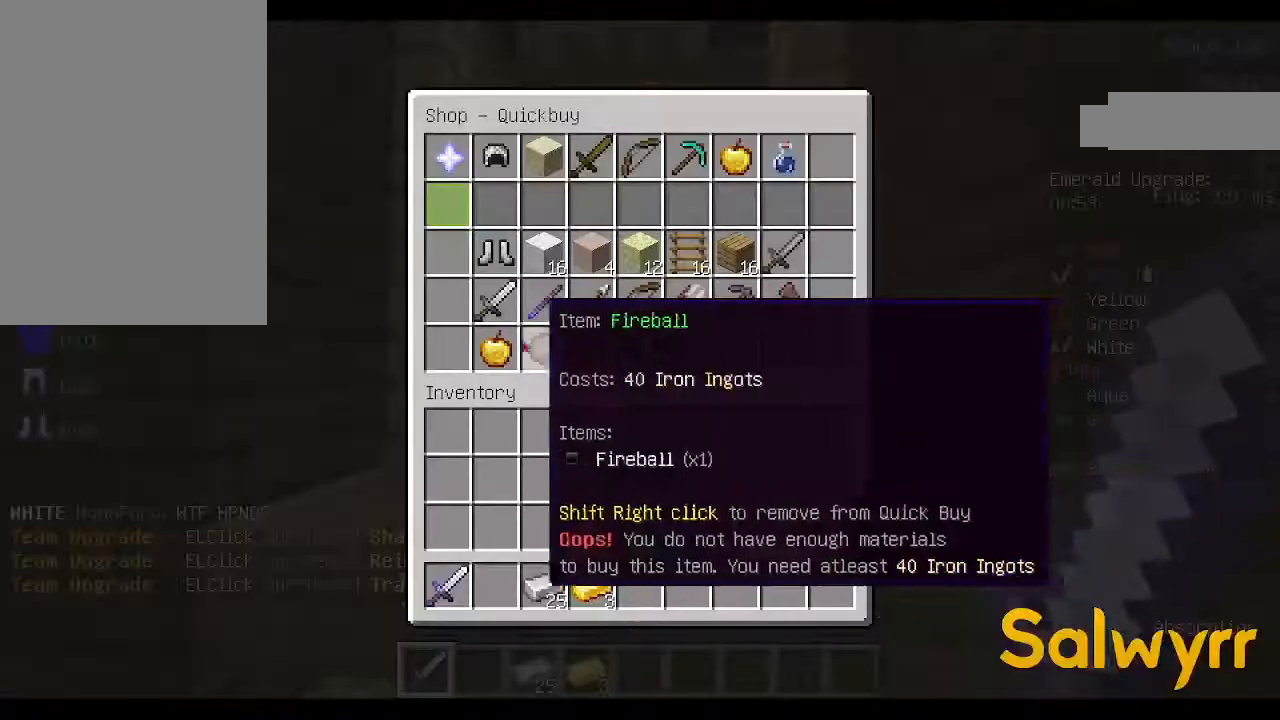
{"keys": [], "mouse": [], "events": []}
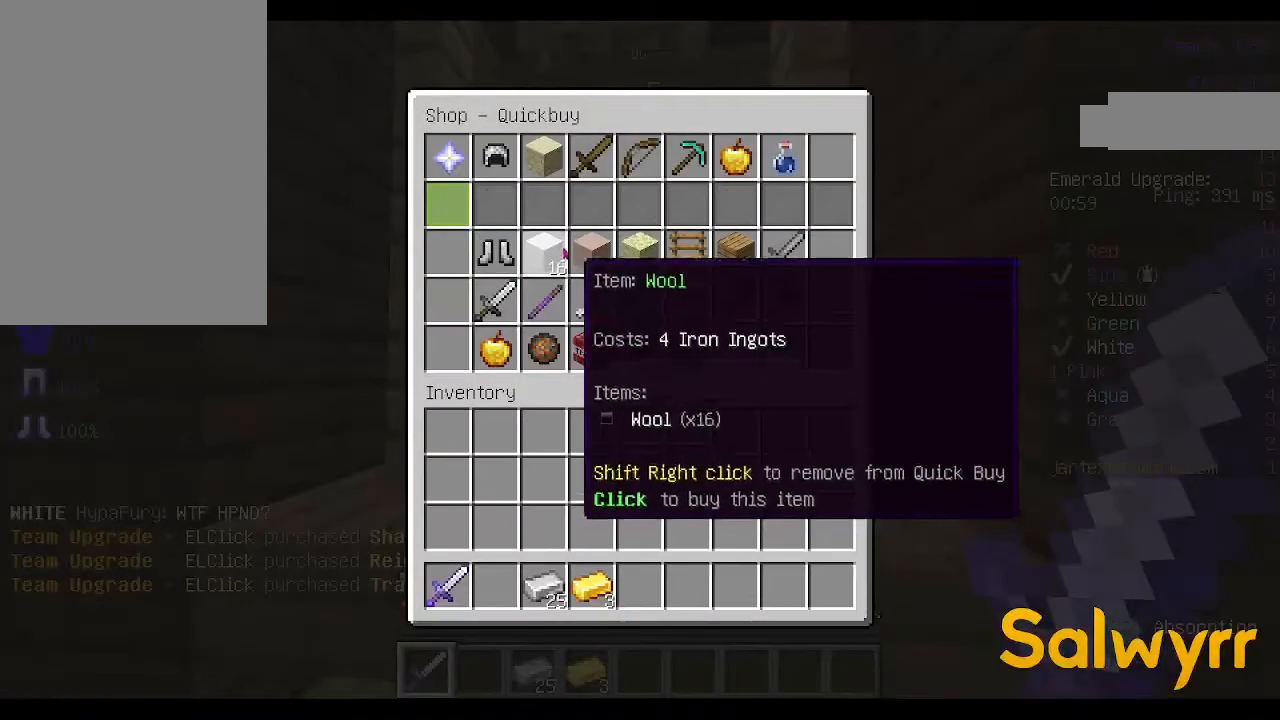
{"keys": [], "mouse": [], "events": []}
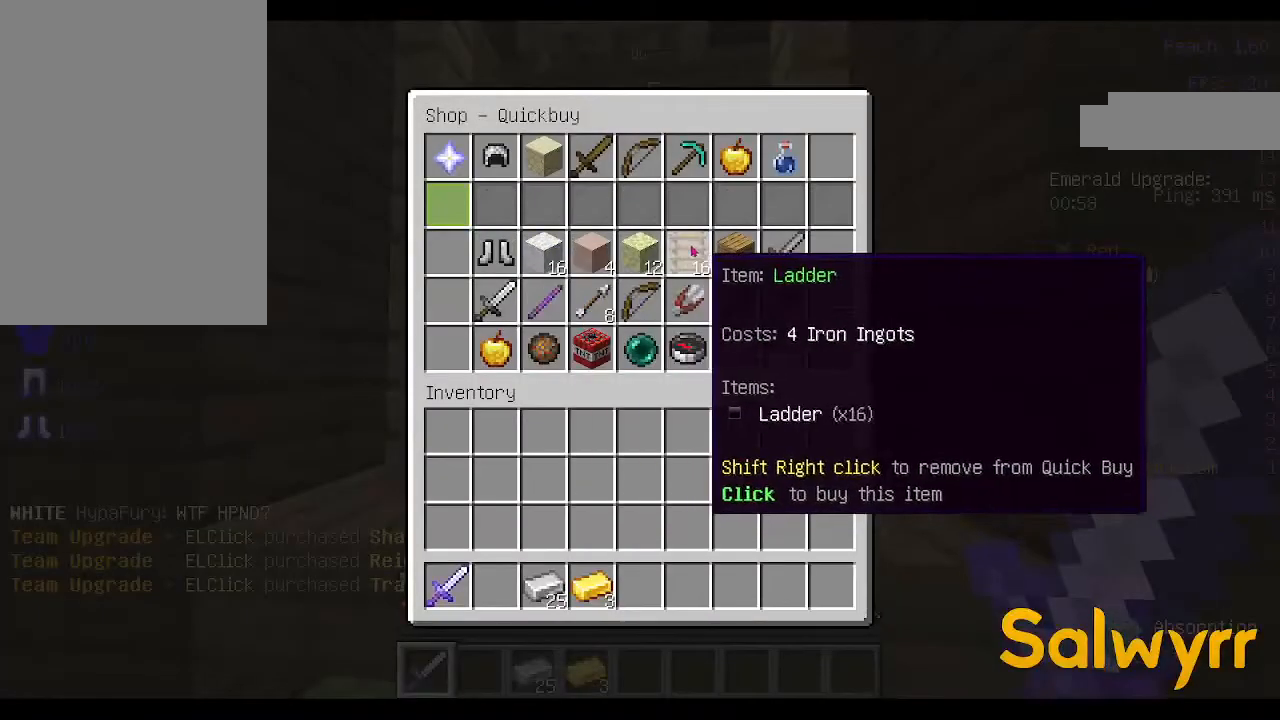
{"keys": [], "mouse": [], "events": []}
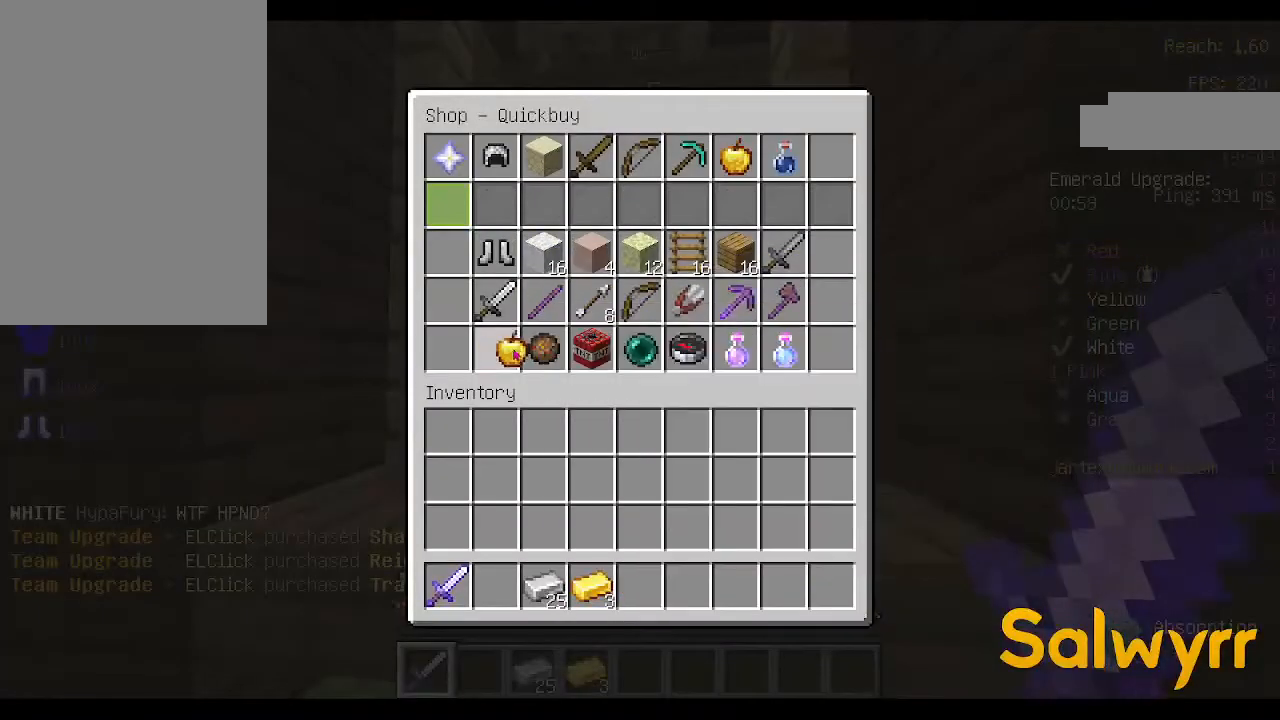
{"keys": [], "mouse": [], "events": []}
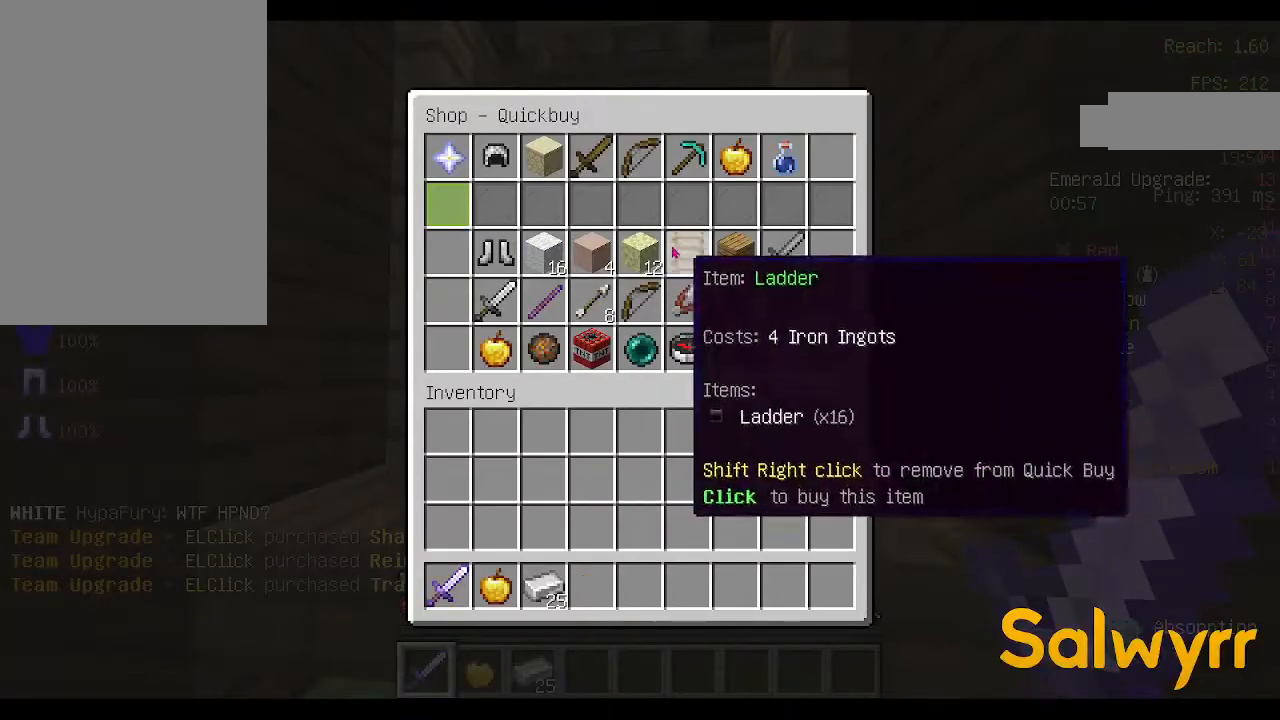
{"keys": [], "mouse": [], "events": []}
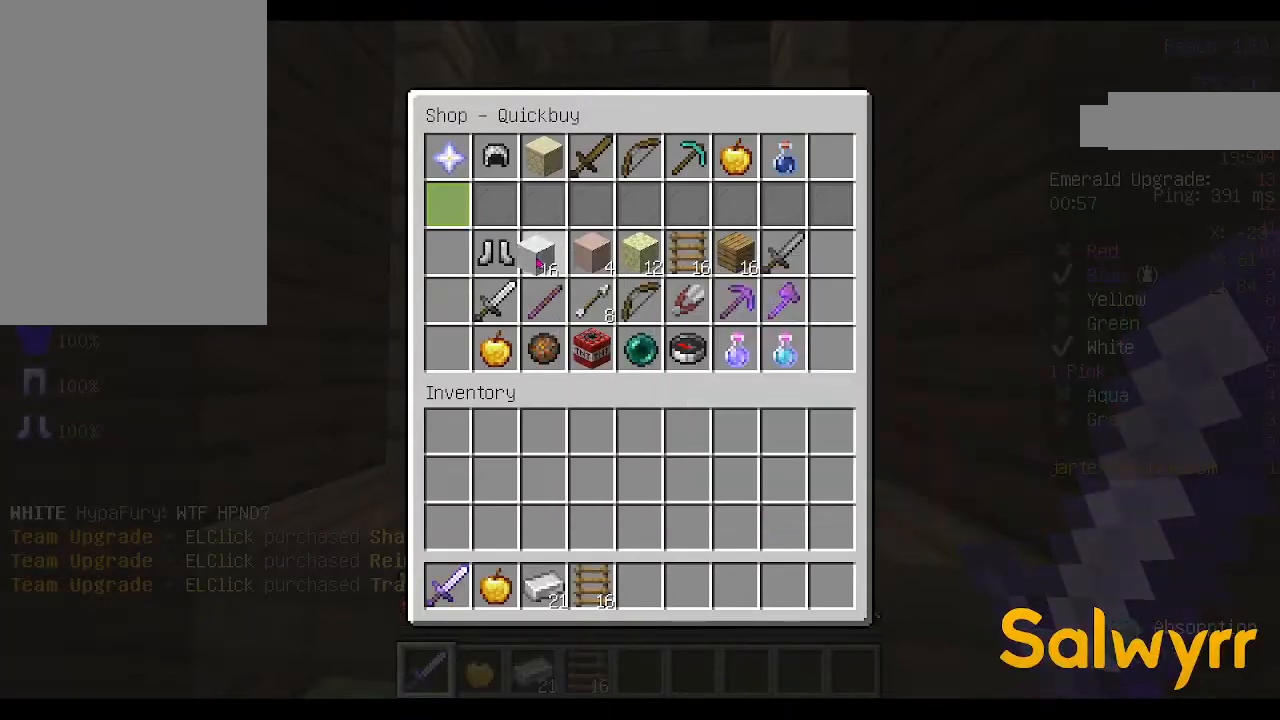
{"keys": [], "mouse": [], "events": []}
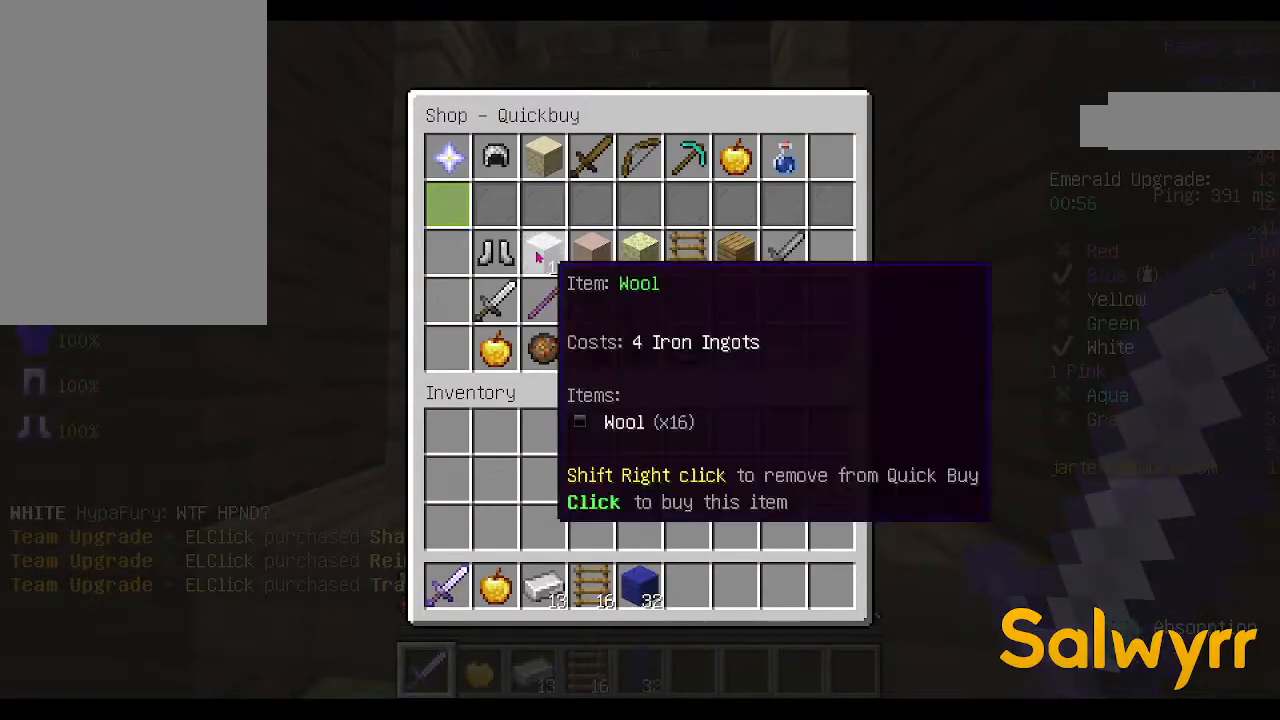
{"keys": ["a", "space", "w"], "mouse": [], "events": [[167, "mouse_left", "down"], [200, "mouse_left", "up"], [300, "a", "down"], [300, "w", "down"], [500, "space", "down"]]}
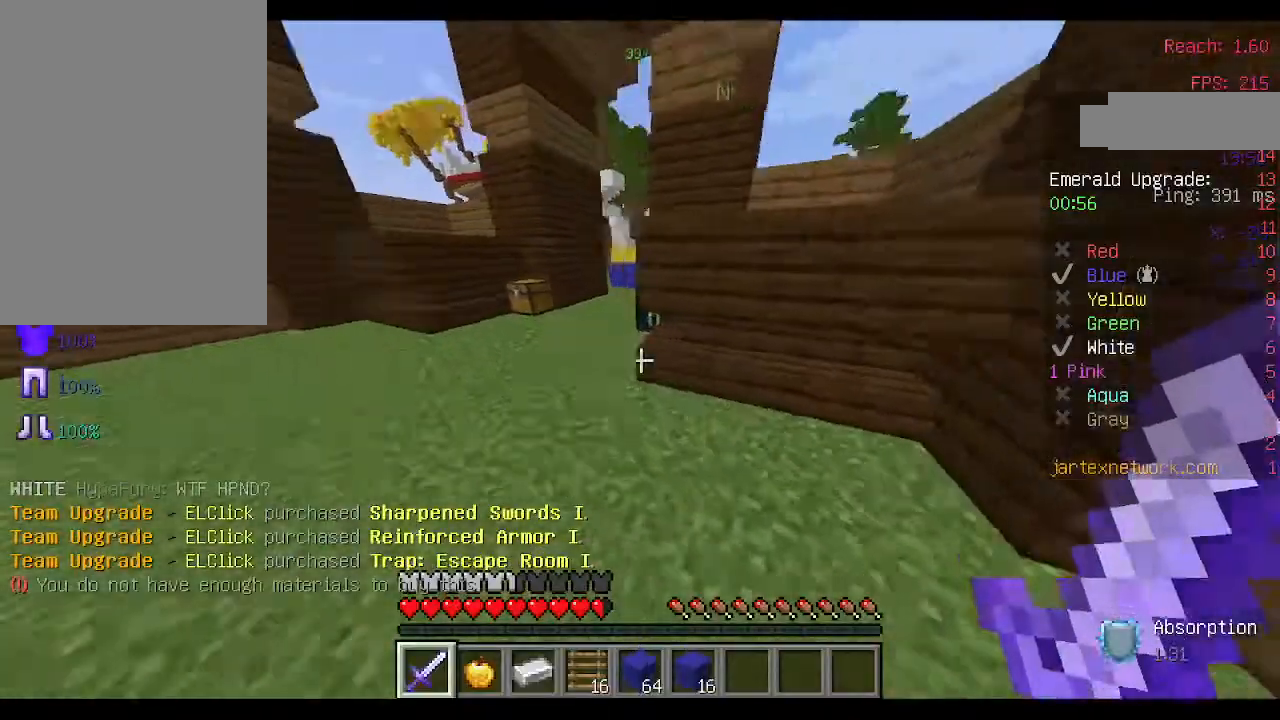
{"keys": ["a", "w"], "mouse": [], "events": [[33, "a", "up"], [167, "space", "up"], [233, "a", "down"]]}
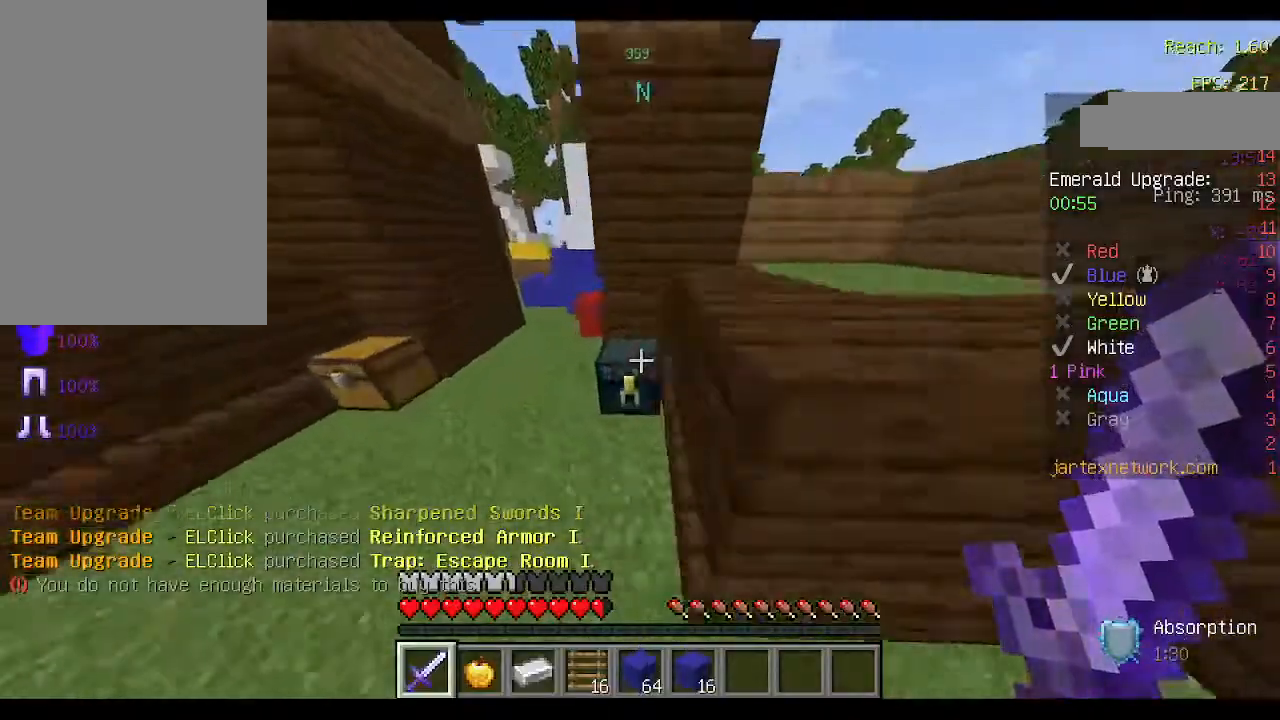
{"keys": [], "mouse": []}
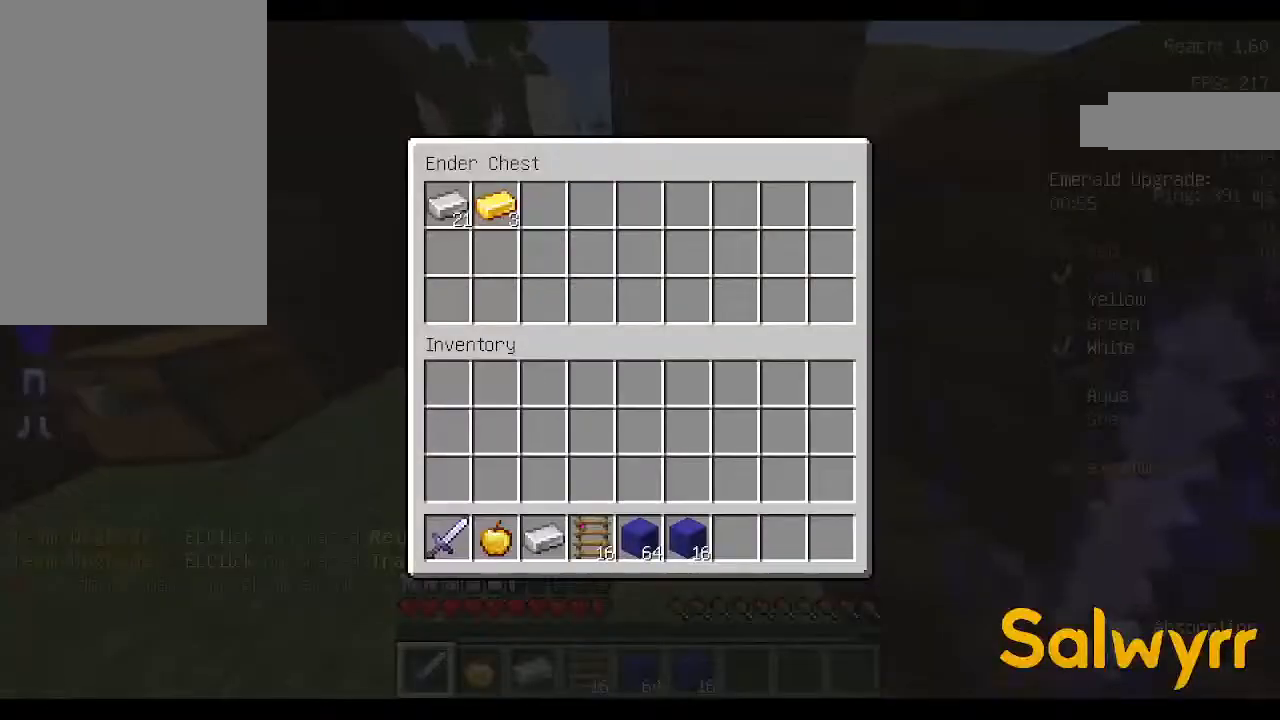
{"keys": ["w"], "mouse": [], "events": [[467, "w", "down"]]}
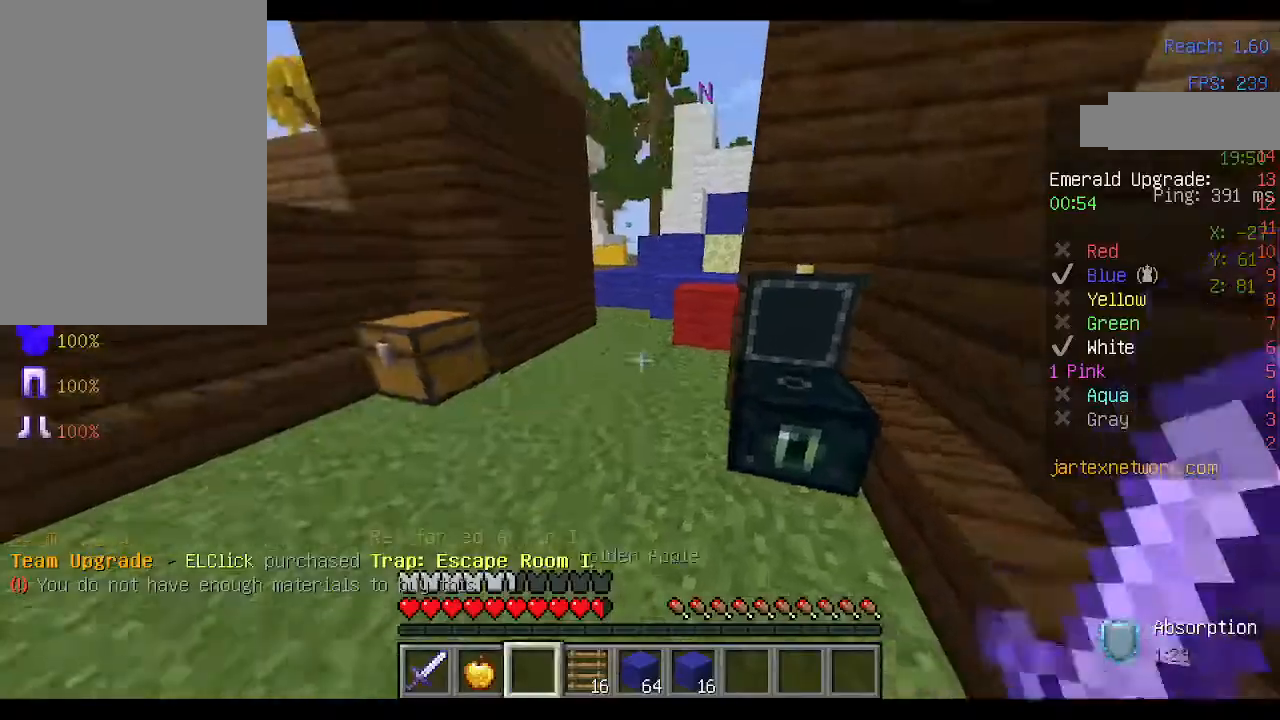
{"keys": ["w"], "mouse": [], "events": [[133, "space", "down"], [267, "space", "up"]]}
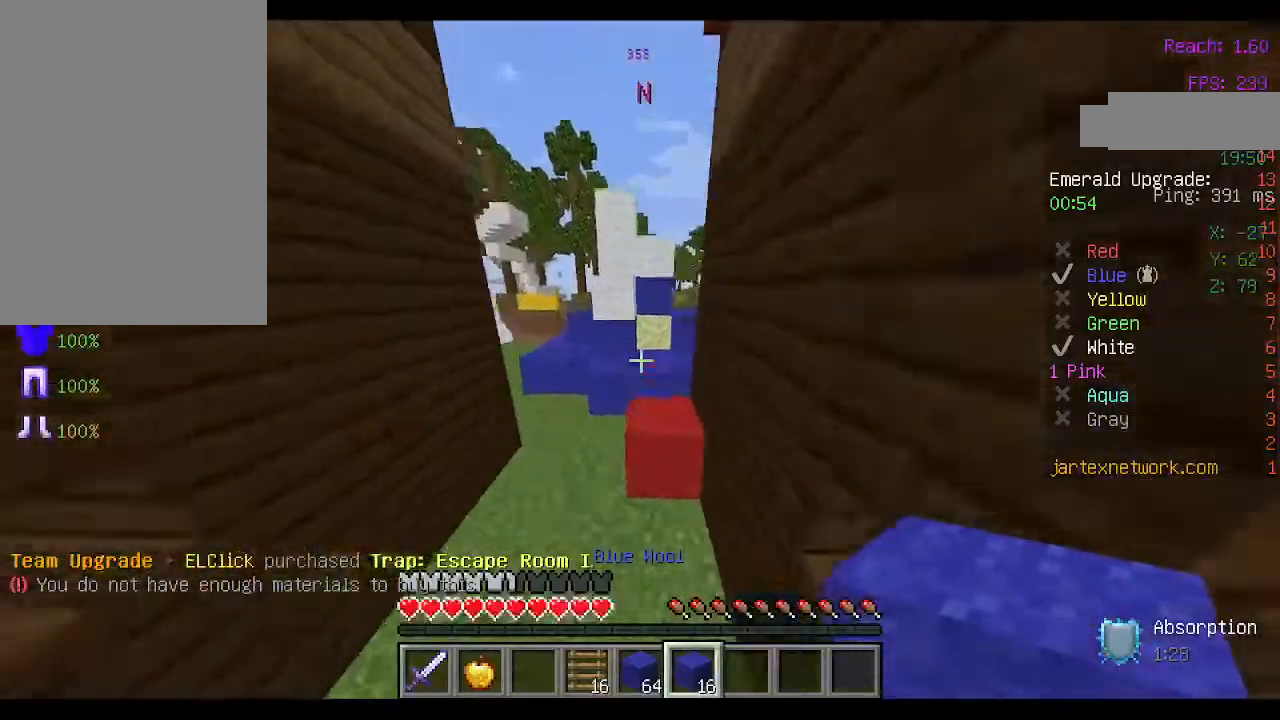
{"keys": ["w"], "mouse": ["right"], "events": [[167, "space", "down"], [267, "d", "down"], [333, "space", "up"], [433, "d", "up"], [467, "mouse_right", "down"]]}
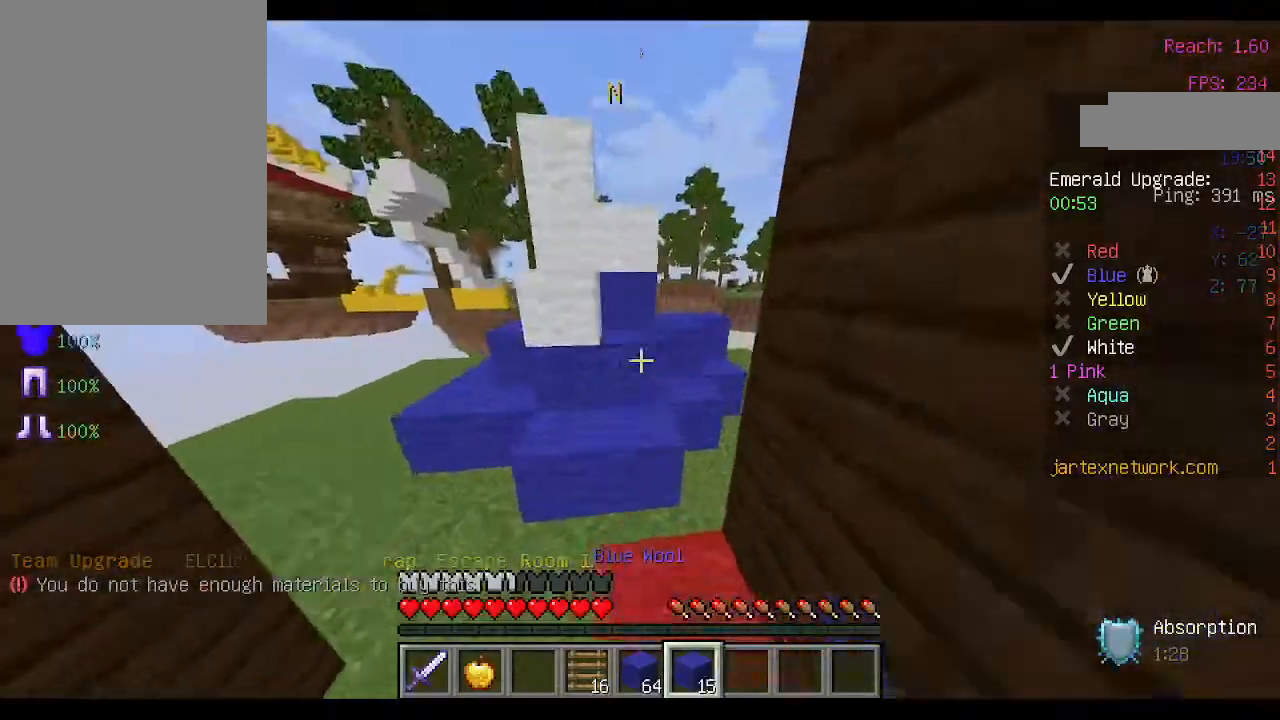
{"keys": ["w"], "mouse": [], "events": [[67, "mouse_right", "up"], [133, "mouse_right", "down"], [133, "space", "down"], [200, "a", "down"], [200, "mouse_right", "up"], [300, "space", "up"], [400, "a", "up"]]}
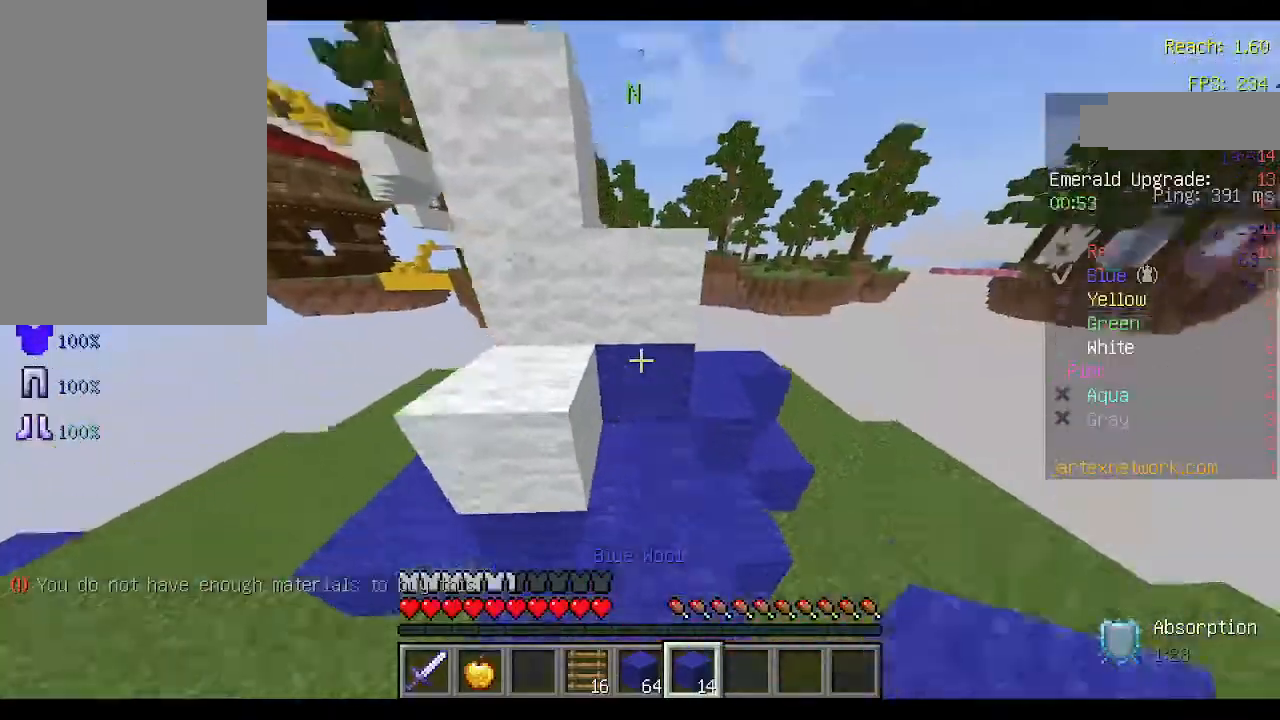
{"keys": ["a"], "mouse": [], "events": [[33, "space", "down"], [100, "a", "down"], [200, "space", "up"], [300, "w", "up"]]}
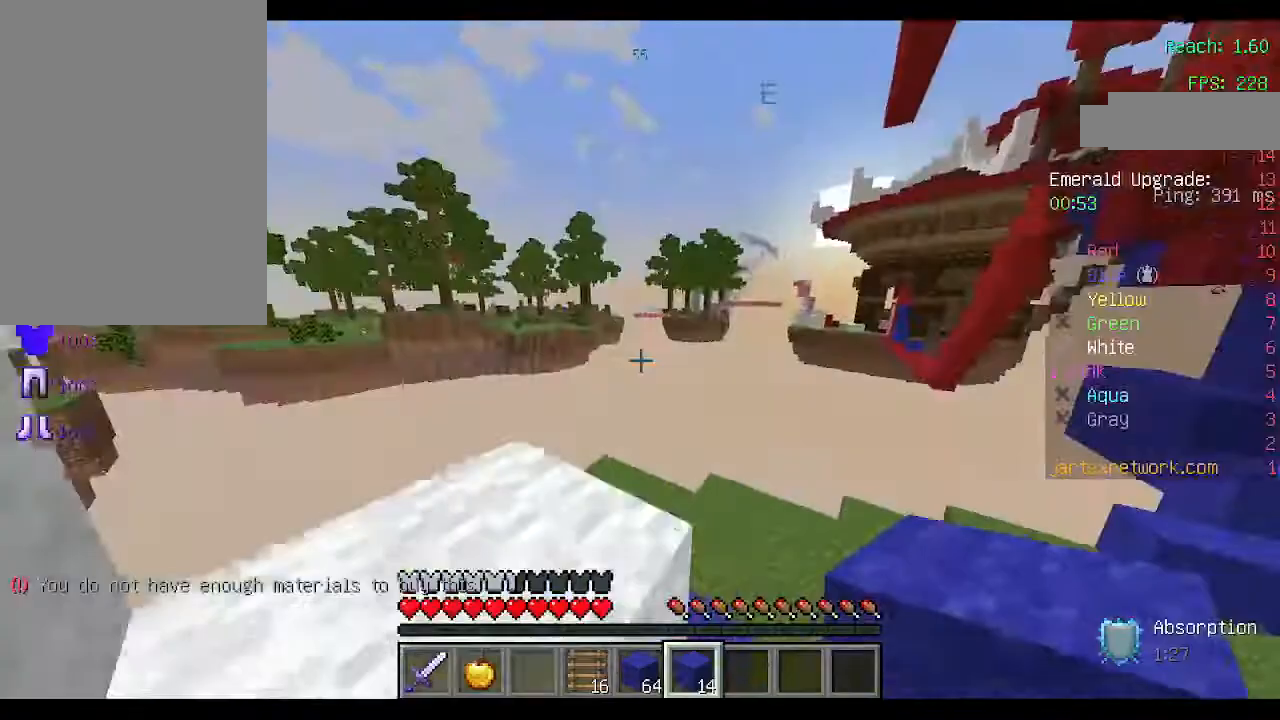
{"keys": ["a"], "mouse": []}
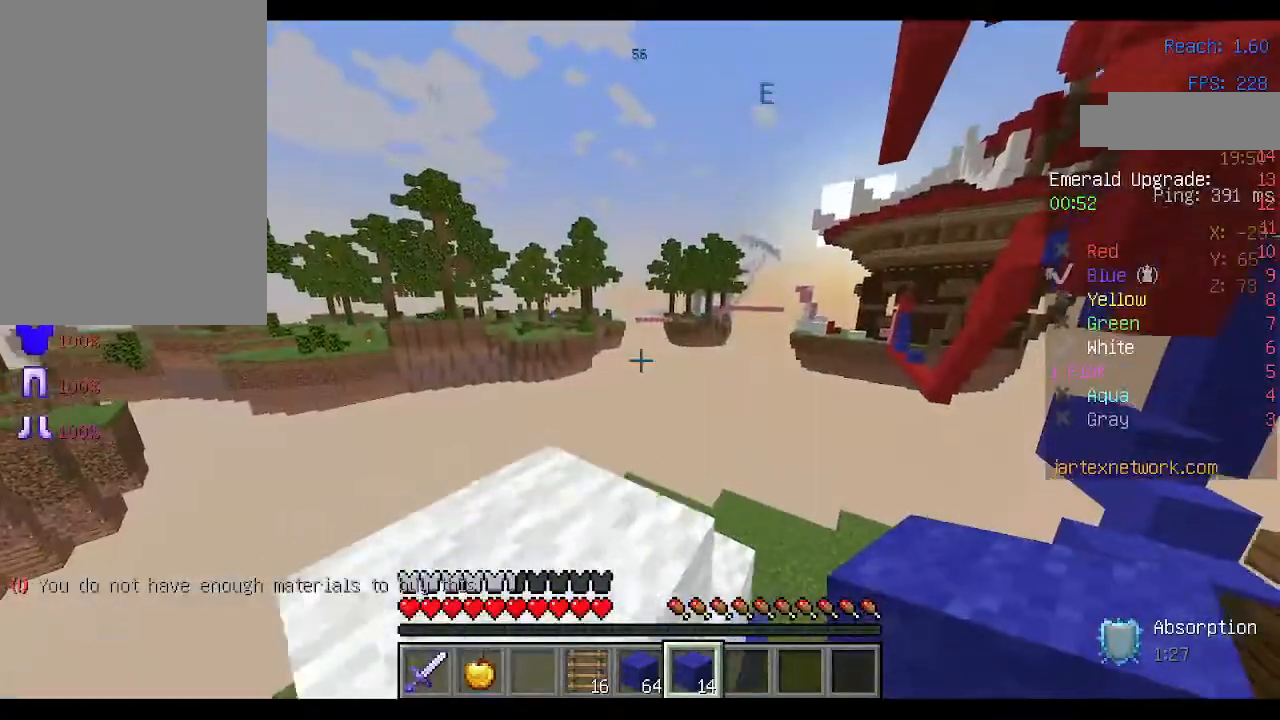
{"keys": [], "mouse": [], "events": [[167, "a", "up"], [367, "a", "down"], [500, "a", "up"]]}
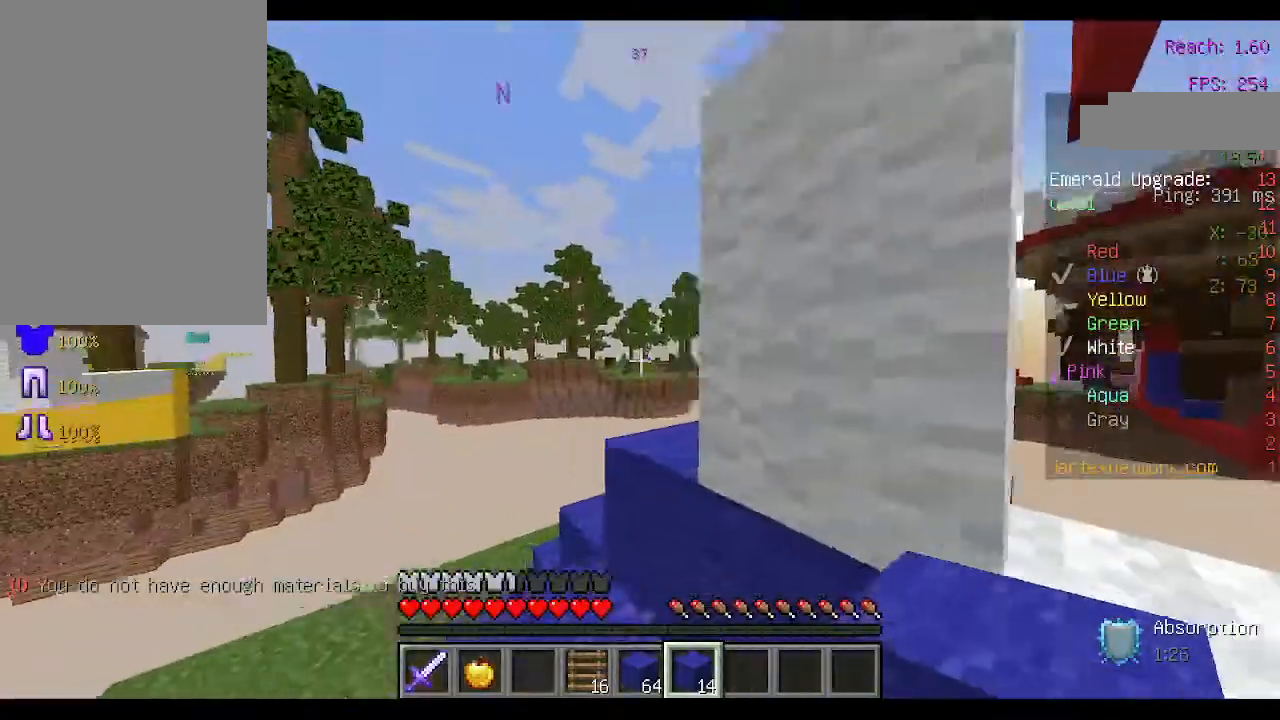
{"keys": [], "mouse": [], "events": [[33, "a", "down"], [167, "a", "up"]]}
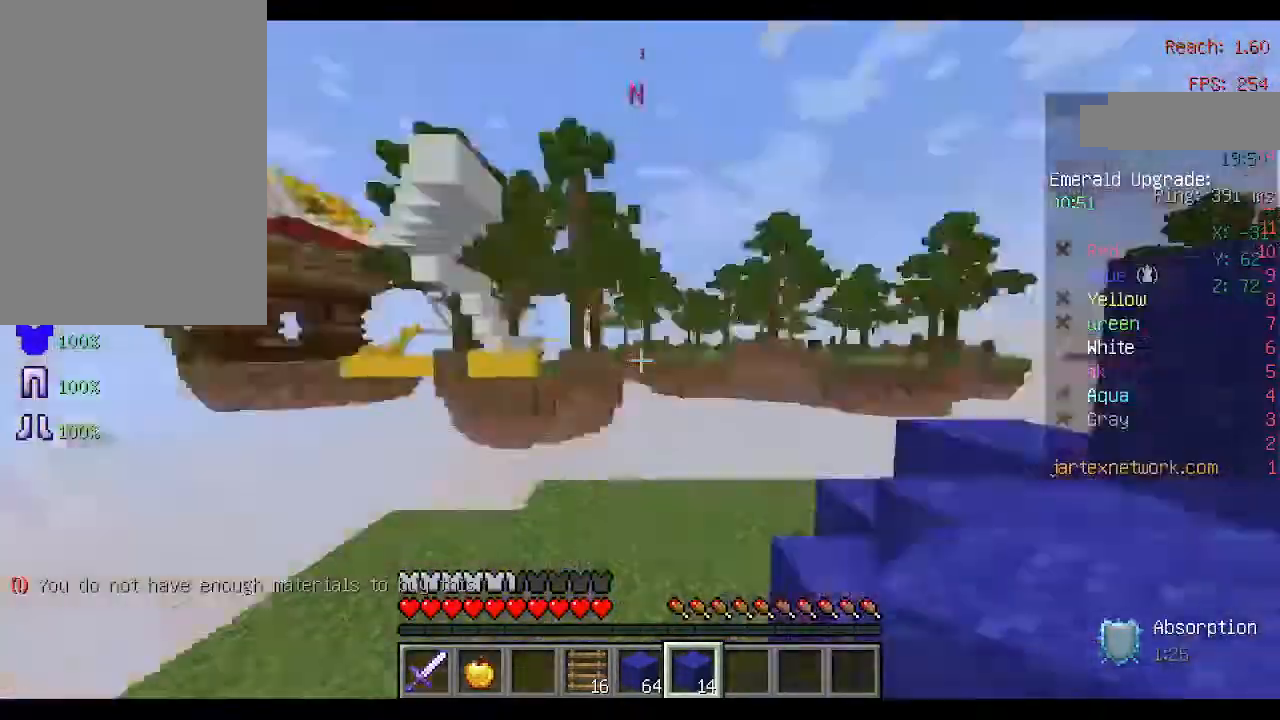
{"keys": ["w"], "mouse": [], "events": [[200, "w", "down"]]}